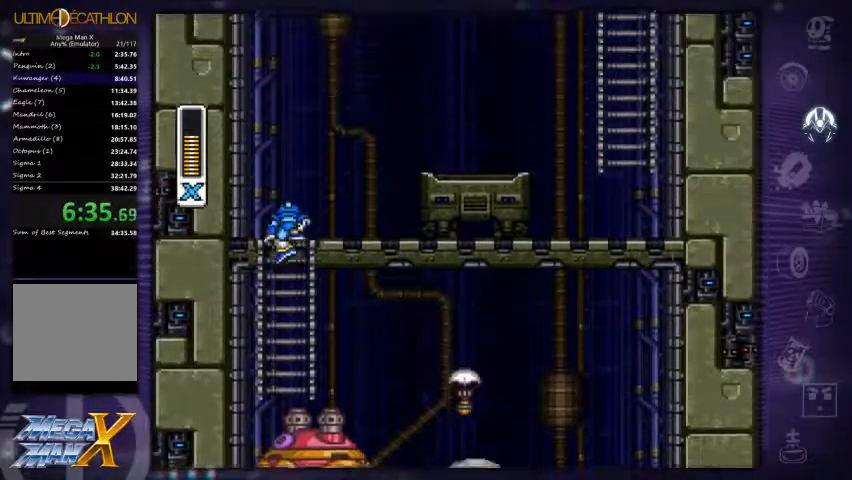
Gameplay with a controller (Xbox layout); each line is a JSON object with the inputs held at the frame after it. "events" lists button and stick changes between this image and that frame as [ms after this image, input, new state], when the widget could be followed in between. Not read: DPAD_DOWN L3 R3.
{"buttons": ["A", "DPAD_RIGHT"], "left_stick": "center", "right_stick": "center", "events": [[67, "DPAD_UP", "up"], [100, "DPAD_RIGHT", "down"], [167, "R1", "down"], [234, "A", "down"], [467, "R1", "up"]]}
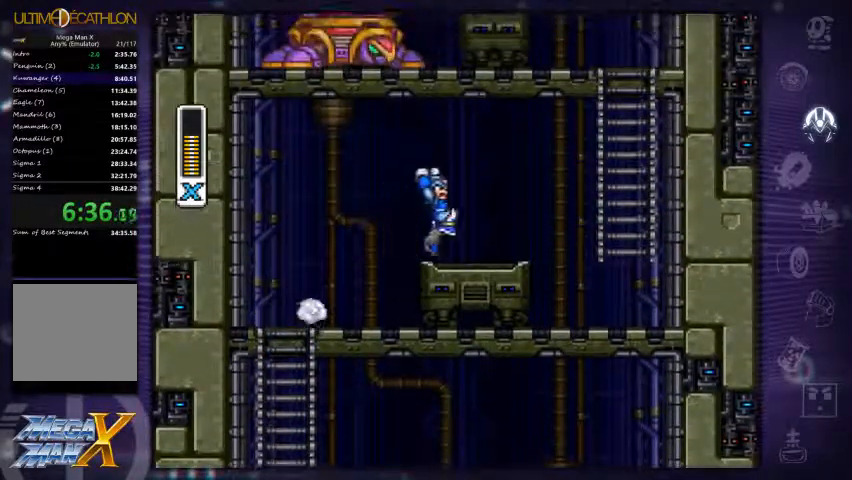
{"buttons": ["A", "DPAD_UP"], "left_stick": "center", "right_stick": "center", "events": [[34, "A", "up"], [200, "A", "down"], [200, "R1", "down"], [434, "DPAD_UP", "down"], [467, "DPAD_RIGHT", "up"], [500, "R1", "up"]]}
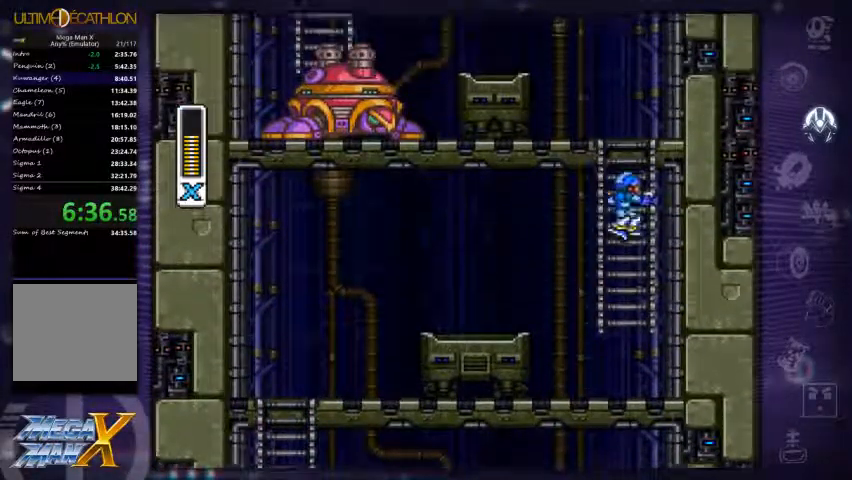
{"buttons": ["DPAD_LEFT"], "left_stick": "center", "right_stick": "center", "events": [[167, "A", "up"], [467, "DPAD_LEFT", "down"], [467, "DPAD_UP", "up"]]}
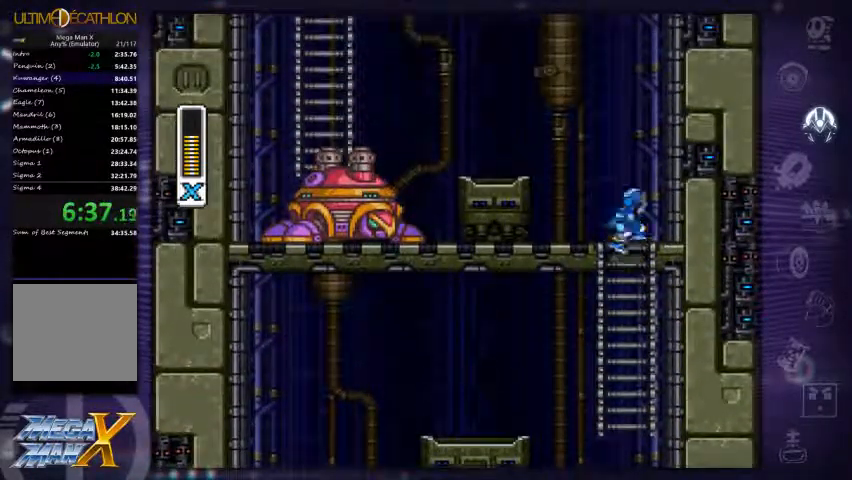
{"buttons": ["DPAD_LEFT"], "left_stick": "center", "right_stick": "center", "events": [[200, "left_stick", "right"], [267, "A", "down"], [467, "A", "up"], [467, "left_stick", "center"]]}
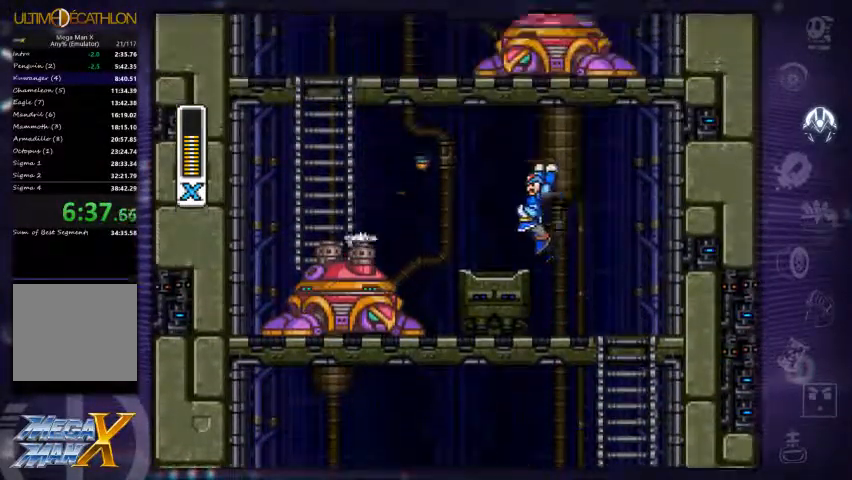
{"buttons": ["DPAD_LEFT"], "left_stick": "left", "right_stick": "center", "events": [[134, "DPAD_LEFT", "up"], [434, "DPAD_LEFT", "down"], [500, "left_stick", "left"]]}
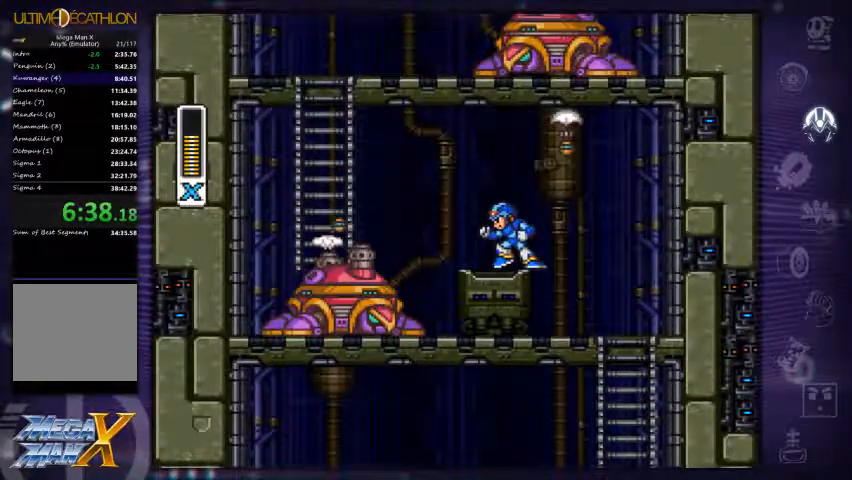
{"buttons": ["A", "R1", "DPAD_UP"], "left_stick": "center", "right_stick": "center", "events": [[34, "R1", "down"], [134, "A", "down"], [434, "DPAD_UP", "down"], [434, "left_stick", "center"], [467, "DPAD_LEFT", "up"]]}
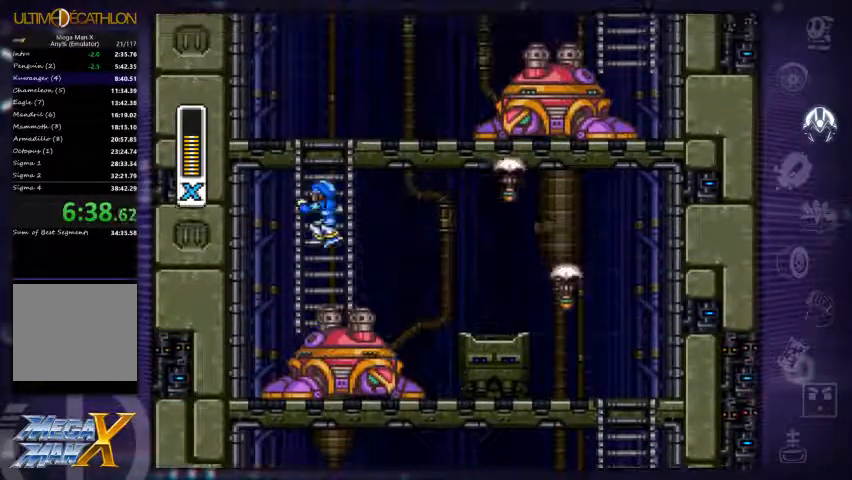
{"buttons": ["DPAD_RIGHT"], "left_stick": "right", "right_stick": "center", "events": [[34, "A", "up"], [34, "R1", "up"], [467, "DPAD_UP", "up"], [467, "left_stick", "right"], [500, "DPAD_RIGHT", "down"]]}
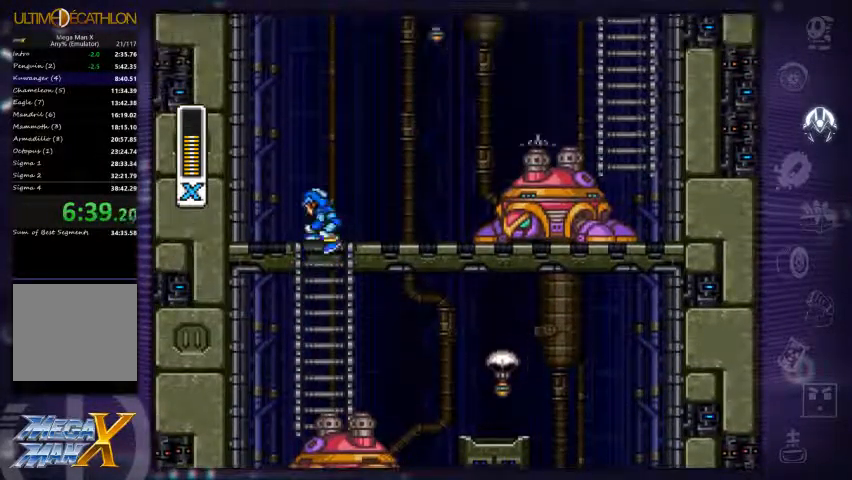
{"buttons": ["A", "R1", "DPAD_RIGHT"], "left_stick": "center", "right_stick": "center", "events": [[67, "left_stick", "center"], [400, "R1", "down"], [433, "A", "down"]]}
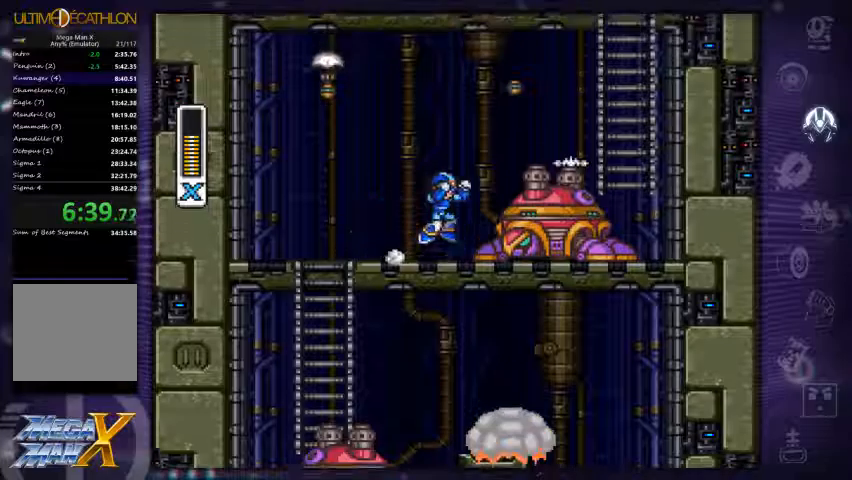
{"buttons": ["A", "DPAD_UP"], "left_stick": "center", "right_stick": "center", "events": [[367, "DPAD_UP", "down"], [433, "DPAD_RIGHT", "up"], [467, "R1", "up"]]}
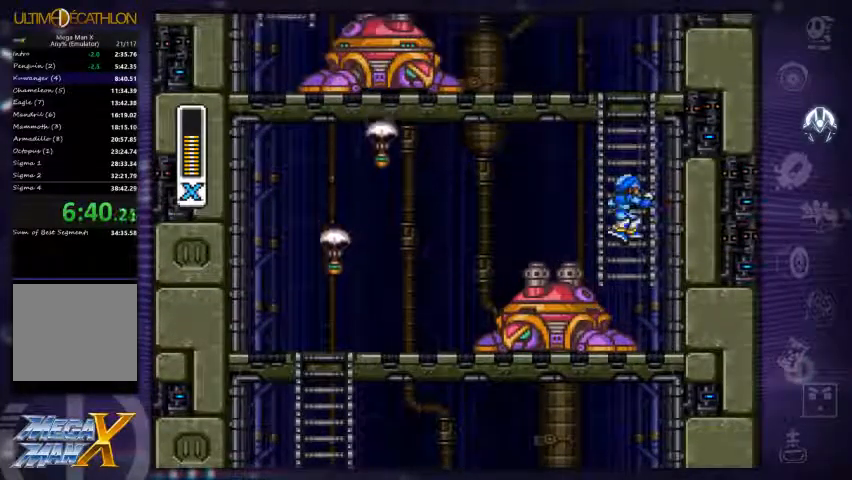
{"buttons": ["DPAD_UP"], "left_stick": "center", "right_stick": "center", "events": [[100, "A", "up"]]}
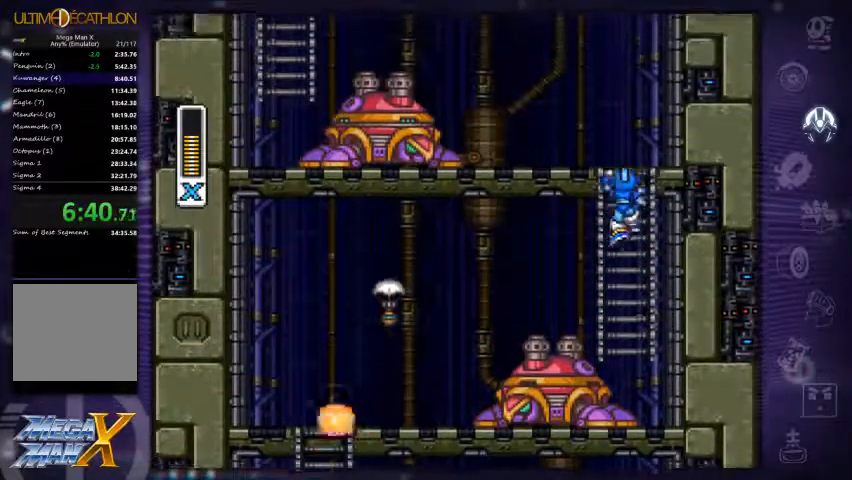
{"buttons": ["DPAD_LEFT"], "left_stick": "center", "right_stick": "center", "events": [[200, "DPAD_LEFT", "down"], [233, "DPAD_UP", "up"]]}
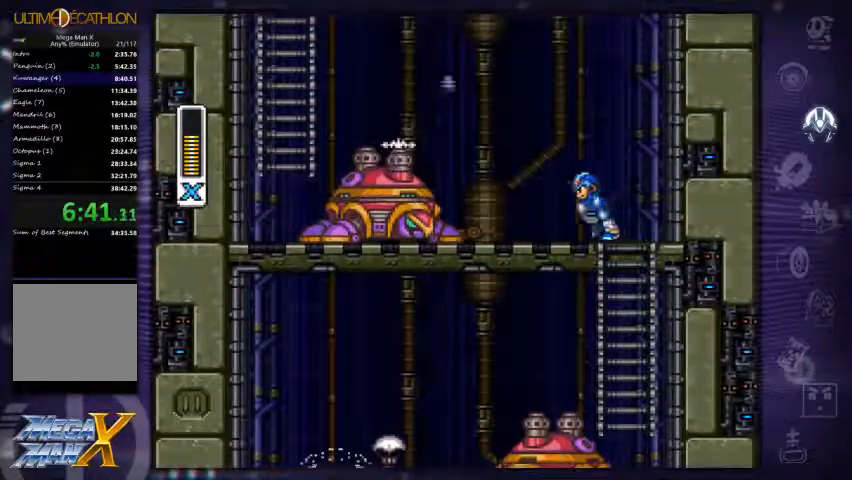
{"buttons": ["R1", "DPAD_LEFT"], "left_stick": "center", "right_stick": "center", "events": [[133, "DPAD_LEFT", "up"], [400, "DPAD_LEFT", "down"], [467, "R1", "down"]]}
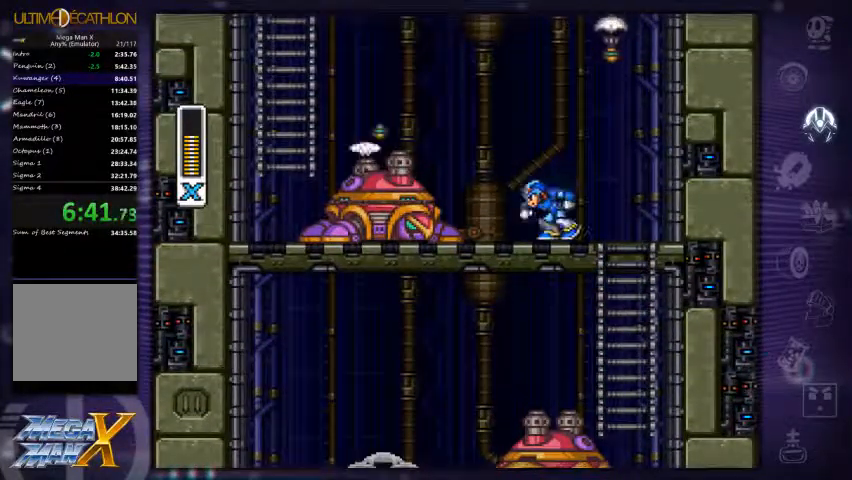
{"buttons": ["A", "R1", "DPAD_UP", "DPAD_LEFT"], "left_stick": "center", "right_stick": "center", "events": [[67, "A", "down"], [400, "DPAD_UP", "down"]]}
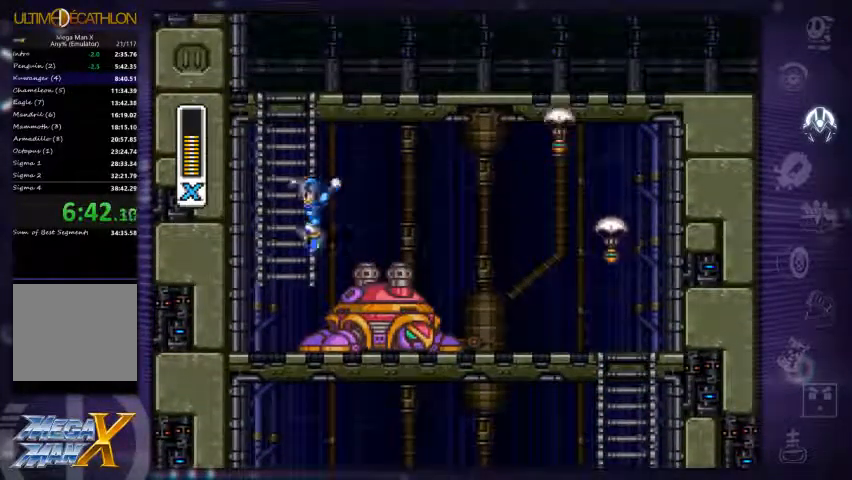
{"buttons": ["DPAD_UP"], "left_stick": "center", "right_stick": "center", "events": [[67, "R1", "up"], [100, "DPAD_LEFT", "up"], [233, "A", "up"]]}
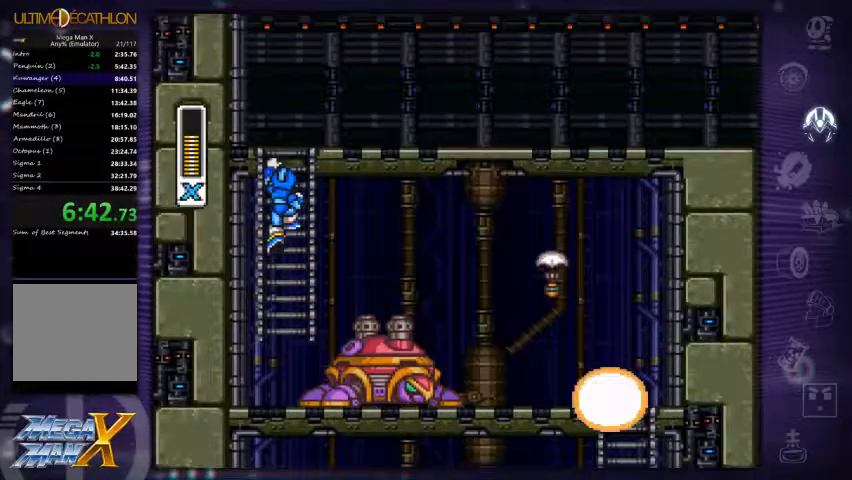
{"buttons": ["R1", "DPAD_RIGHT"], "left_stick": "center", "right_stick": "center", "events": [[367, "DPAD_RIGHT", "down"], [400, "DPAD_UP", "up"], [467, "R1", "down"]]}
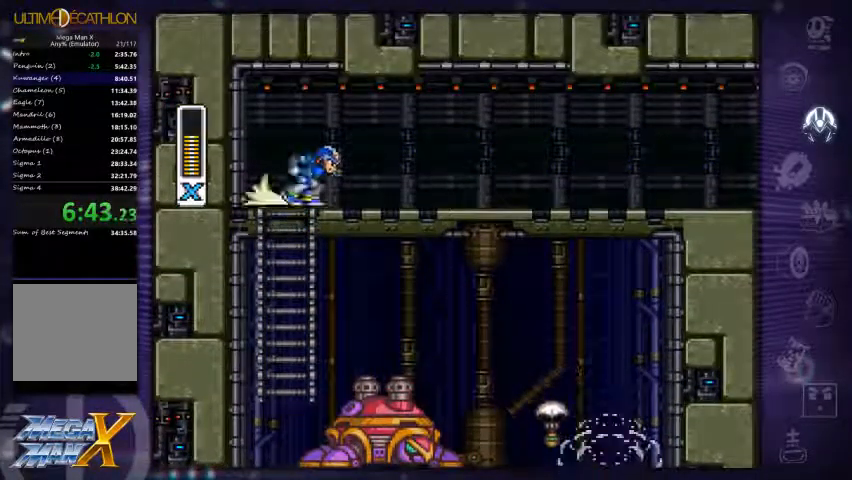
{"buttons": ["DPAD_RIGHT"], "left_stick": "center", "right_stick": "center", "events": [[100, "A", "down"], [100, "X", "down"], [367, "R1", "up"], [433, "A", "up"], [467, "X", "up"]]}
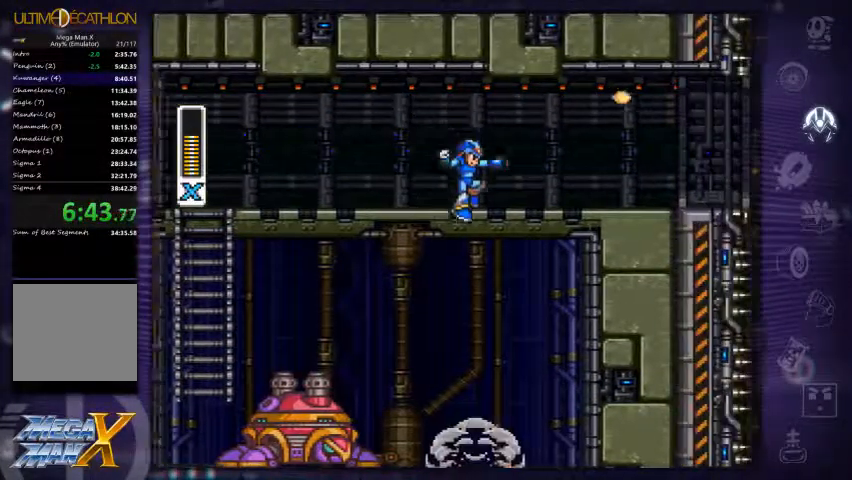
{"buttons": ["A", "R1", "DPAD_RIGHT"], "left_stick": "center", "right_stick": "center", "events": [[167, "R1", "down"], [467, "A", "down"]]}
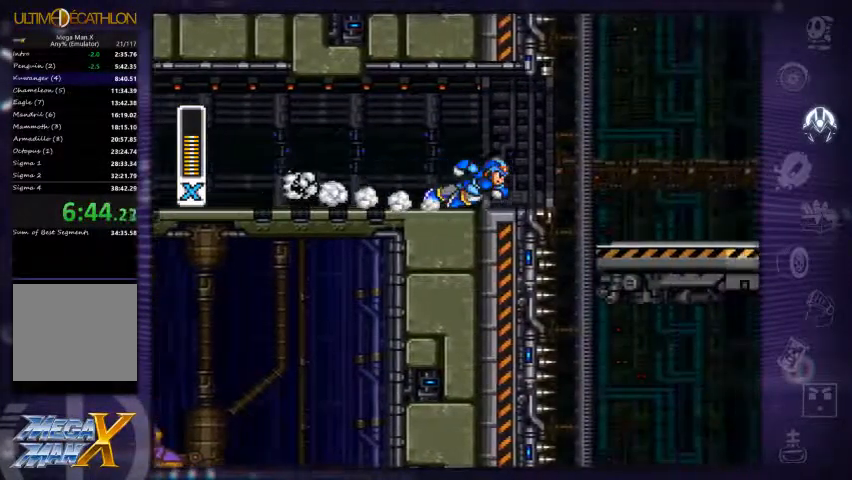
{"buttons": ["DPAD_RIGHT"], "left_stick": "center", "right_stick": "center", "events": [[33, "X", "down"], [100, "R1", "up"], [133, "A", "up"], [167, "X", "up"], [233, "X", "down"], [300, "X", "up"], [400, "X", "down"], [434, "X", "up"]]}
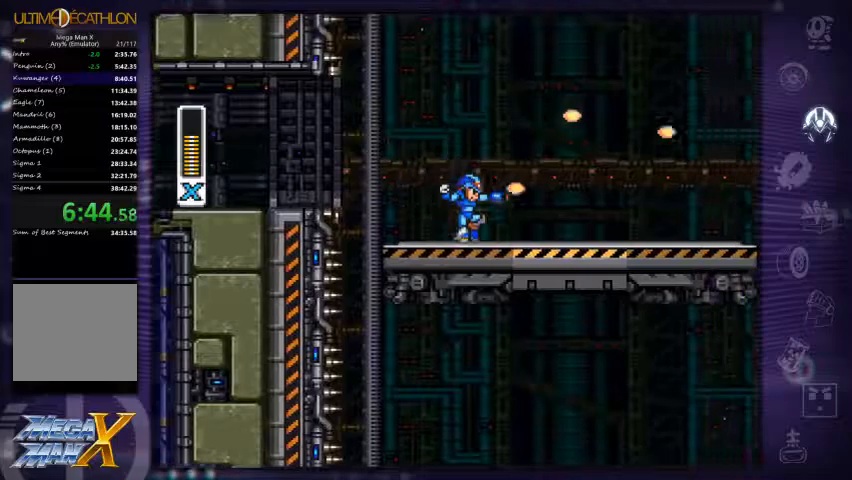
{"buttons": [], "left_stick": "center", "right_stick": "center", "events": [[67, "DPAD_RIGHT", "up"], [133, "DPAD_LEFT", "down"], [267, "DPAD_LEFT", "up"], [267, "X", "down"], [333, "X", "up"]]}
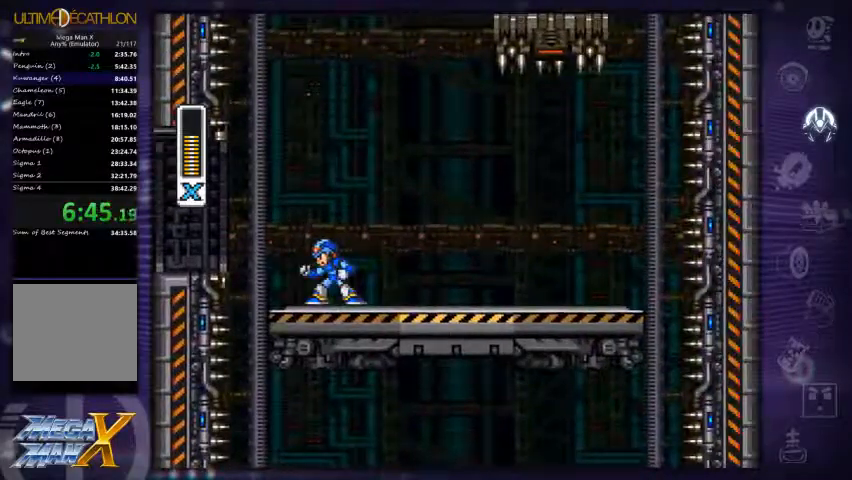
{"buttons": [], "left_stick": "center", "right_stick": "center", "events": [[100, "X", "down"], [200, "X", "up"], [367, "X", "down"], [433, "X", "up"]]}
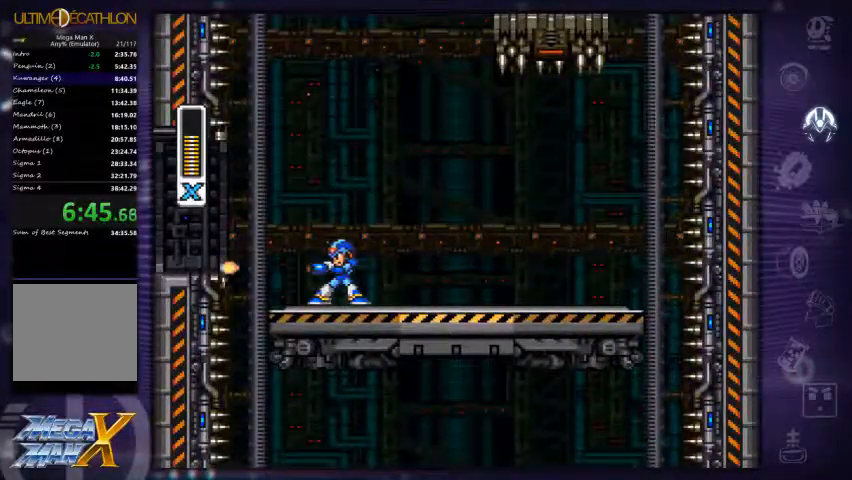
{"buttons": [], "left_stick": "center", "right_stick": "center", "events": [[33, "X", "down"], [133, "X", "up"]]}
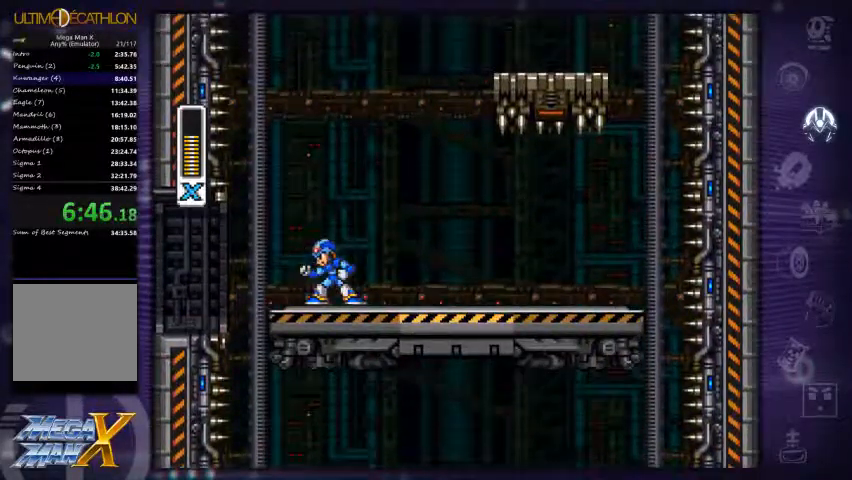
{"buttons": [], "left_stick": "center", "right_stick": "center", "events": []}
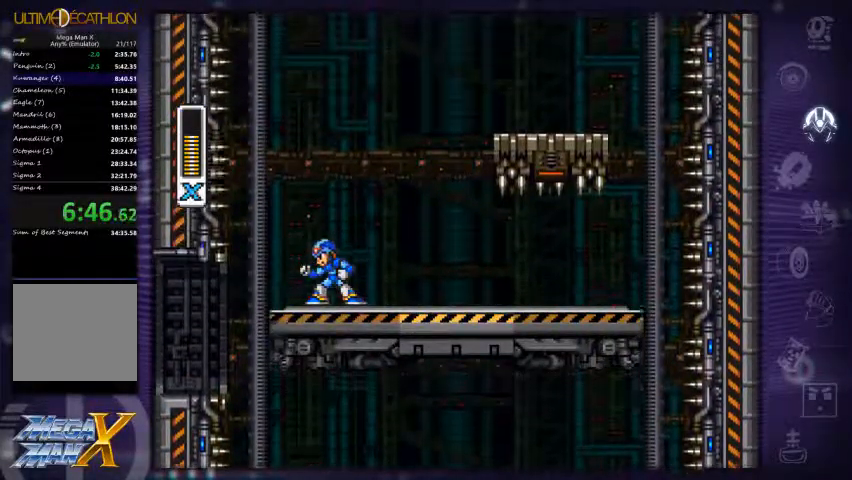
{"buttons": [], "left_stick": "center", "right_stick": "center", "events": [[300, "X", "down"], [400, "X", "up"]]}
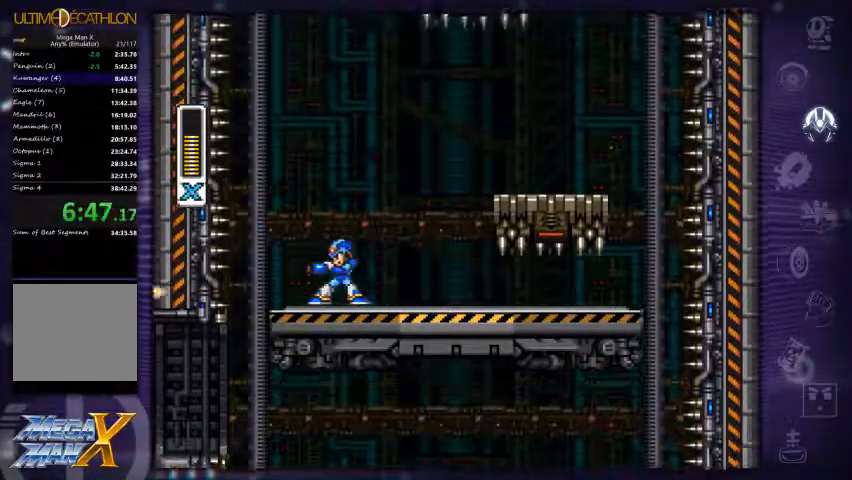
{"buttons": ["DPAD_LEFT"], "left_stick": "center", "right_stick": "center", "events": [[133, "X", "down"], [200, "X", "up"], [433, "DPAD_LEFT", "down"]]}
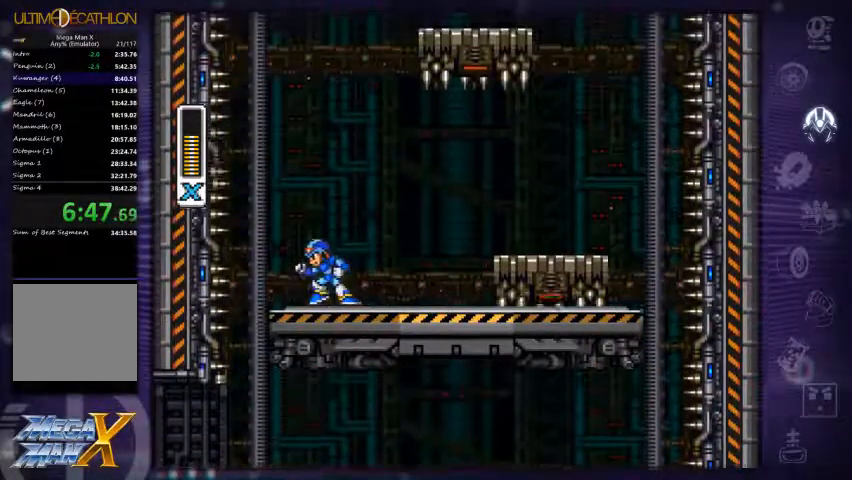
{"buttons": ["DPAD_LEFT"], "left_stick": "center", "right_stick": "center", "events": [[33, "X", "down"], [100, "X", "up"], [133, "DPAD_LEFT", "up"], [233, "X", "down"], [300, "X", "up"], [500, "DPAD_LEFT", "down"]]}
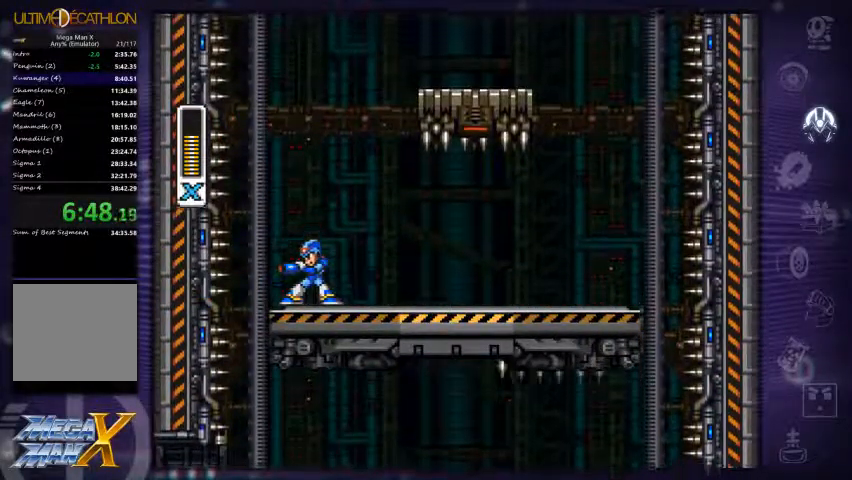
{"buttons": ["X"], "left_stick": "center", "right_stick": "center", "events": [[133, "DPAD_LEFT", "up"], [133, "X", "down"], [367, "X", "up"], [467, "X", "down"]]}
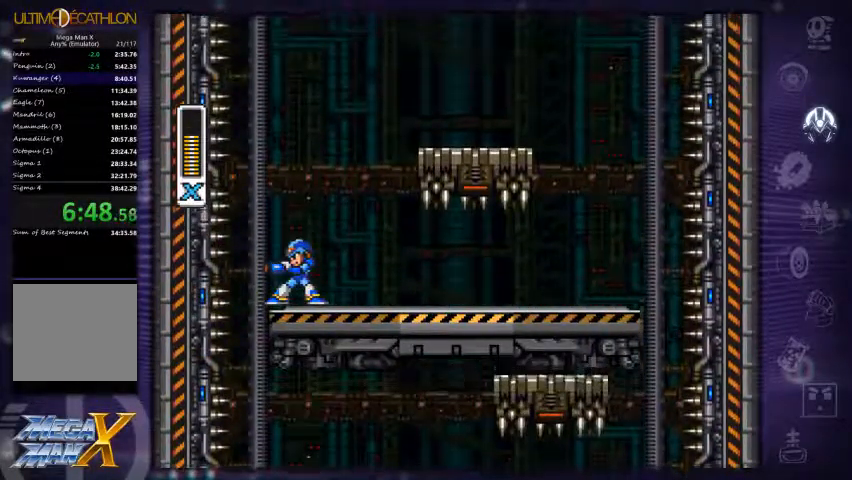
{"buttons": ["A", "R1", "DPAD_RIGHT"], "left_stick": "center", "right_stick": "center", "events": [[33, "X", "up"], [300, "DPAD_RIGHT", "down"], [433, "R1", "down"], [467, "A", "down"]]}
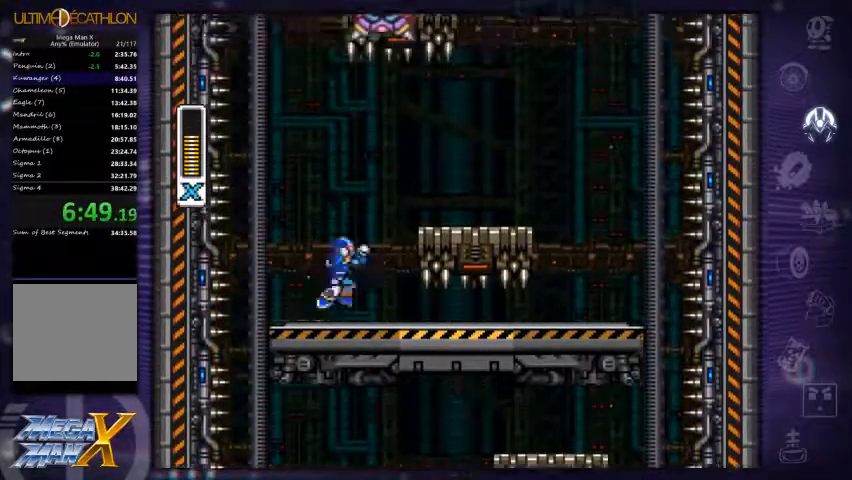
{"buttons": ["DPAD_RIGHT"], "left_stick": "left", "right_stick": "center", "events": [[67, "X", "down"], [200, "X", "up"], [233, "A", "up"], [300, "R1", "up"], [333, "X", "down"], [367, "X", "up"], [467, "left_stick", "left"]]}
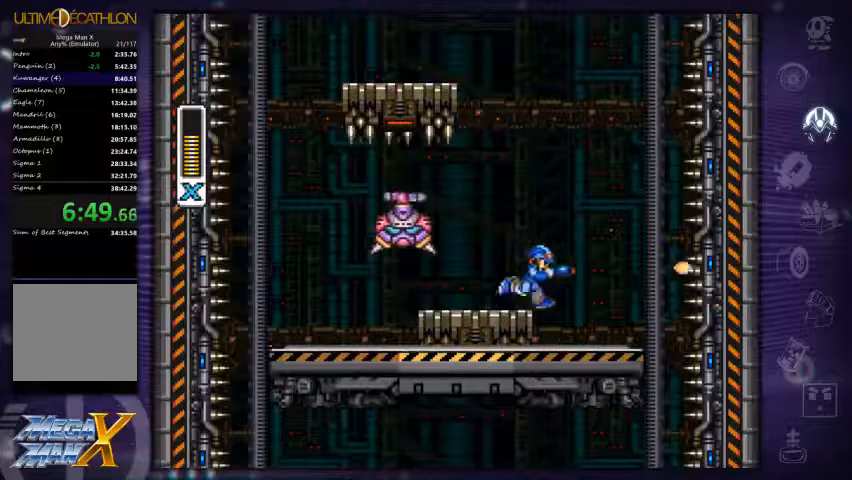
{"buttons": [], "left_stick": "left", "right_stick": "center", "events": [[100, "X", "down"], [134, "DPAD_RIGHT", "up"], [200, "X", "up"], [300, "left_stick", "center"], [467, "left_stick", "left"]]}
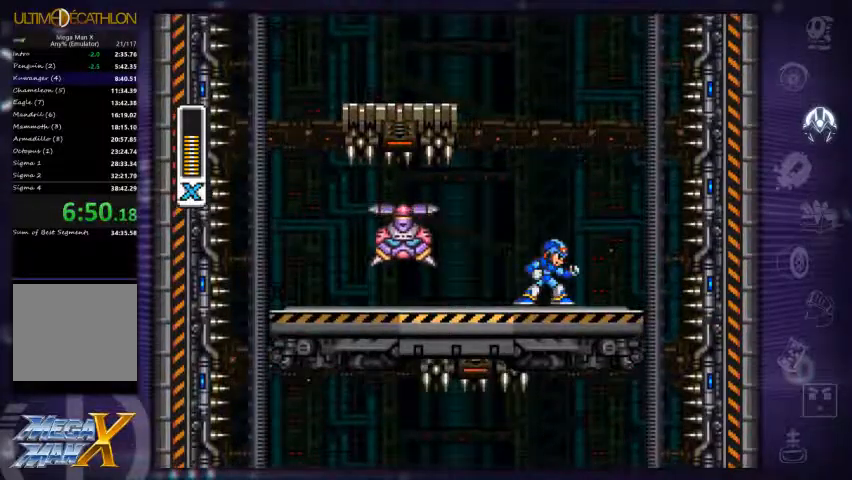
{"buttons": ["DPAD_RIGHT"], "left_stick": "left", "right_stick": "center", "events": [[67, "X", "down"], [167, "X", "up"], [434, "DPAD_RIGHT", "down"]]}
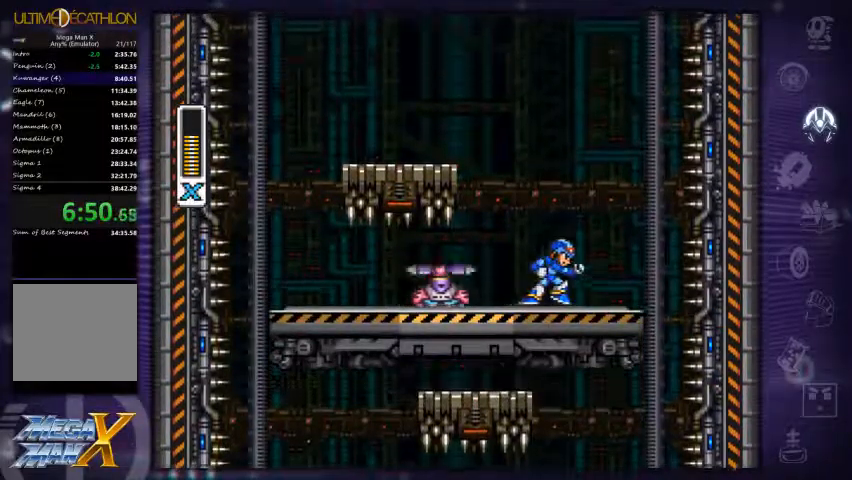
{"buttons": [], "left_stick": "center", "right_stick": "center", "events": [[34, "left_stick", "center"], [134, "DPAD_RIGHT", "up"], [367, "DPAD_LEFT", "down"], [467, "DPAD_LEFT", "up"]]}